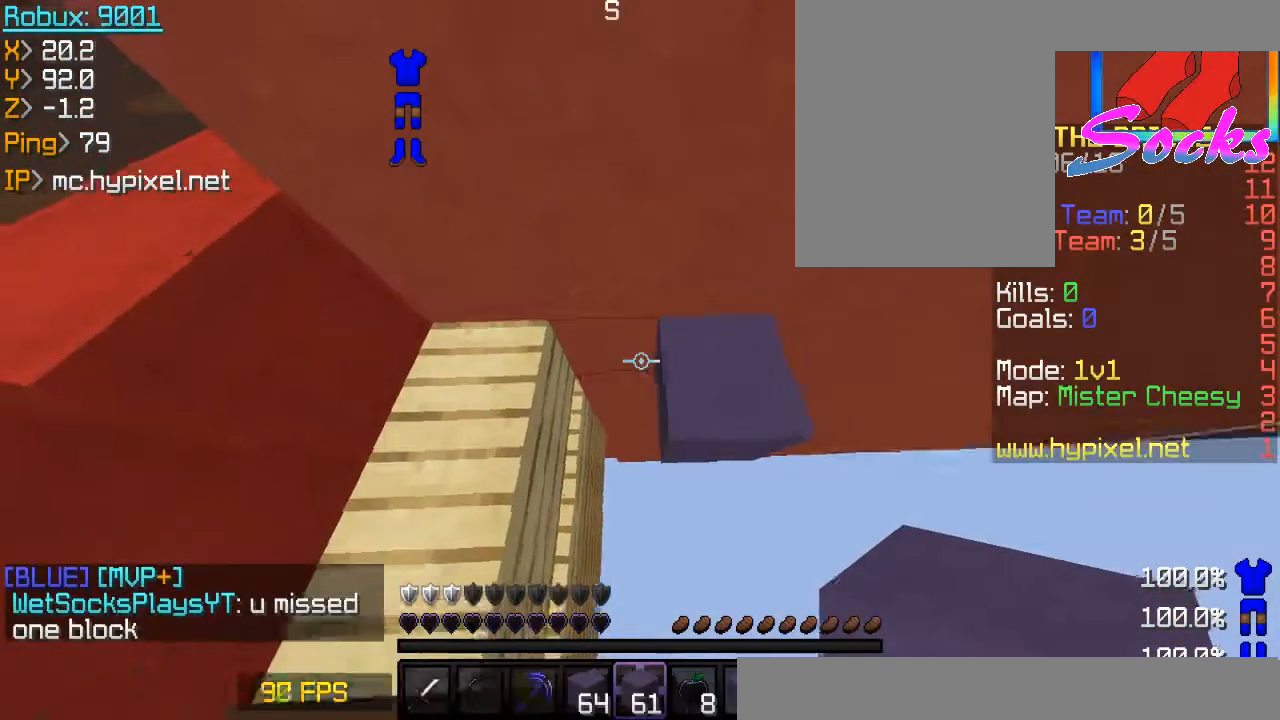
Gameplay with keyboard and mouse; each line is a JSON object with the keys and mouse buttons held at the frame after it. "events" lists presses ("down") and releases ("up") of "a", "d", "s", "space", "w", "mouse_left" and "mouse_right" between this image and that frame as [ms after this image, input, new state], when the widget could be followed in between. "mouse_left", "mouse_right" = the "left", "right" buttons of the "mouse" list. No other keys are recorded. Fast repeated clicks can show as one long hold. Mouse movement is not recorded.
{"keys": ["d"], "mouse": [], "events": [[34, "a", "up"], [334, "mouse_right", "down"], [367, "mouse_right", "up"], [401, "a", "down"], [434, "a", "up"], [434, "w", "down"], [468, "w", "up"], [501, "d", "down"]]}
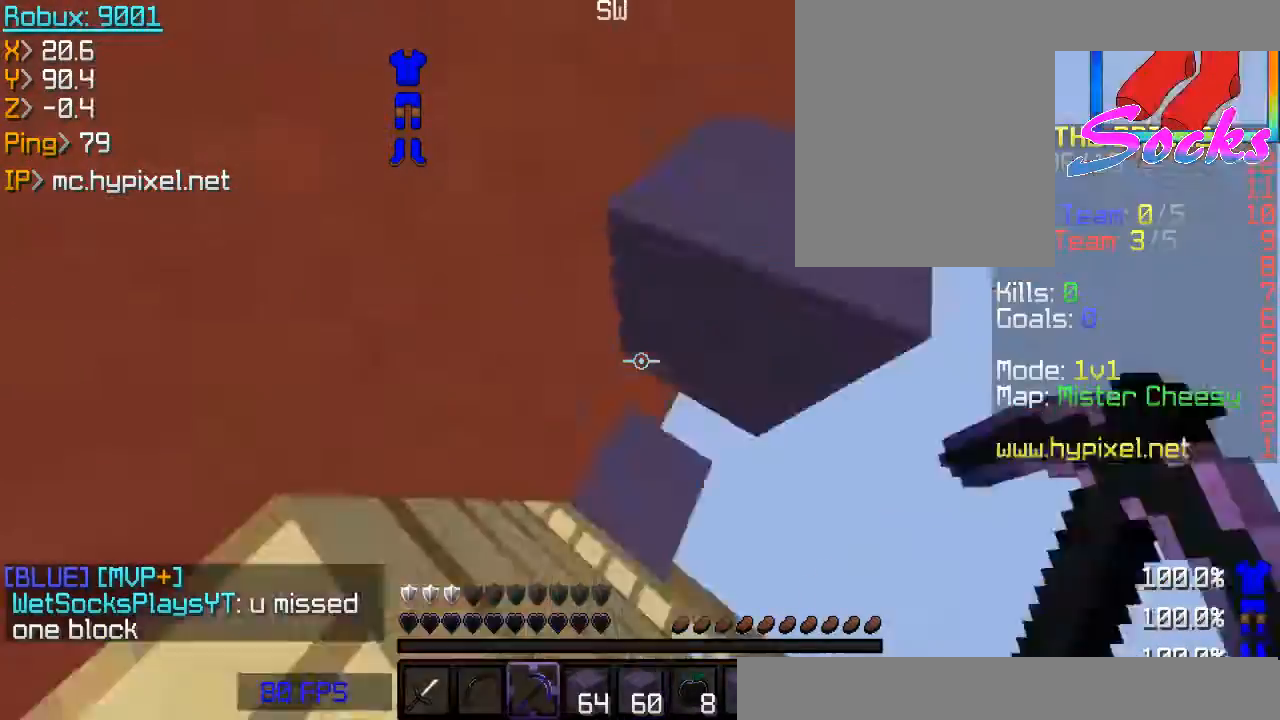
{"keys": [], "mouse": [], "events": [[67, "d", "up"], [100, "mouse_left", "down"], [200, "d", "down"], [233, "mouse_left", "up"], [300, "d", "up"]]}
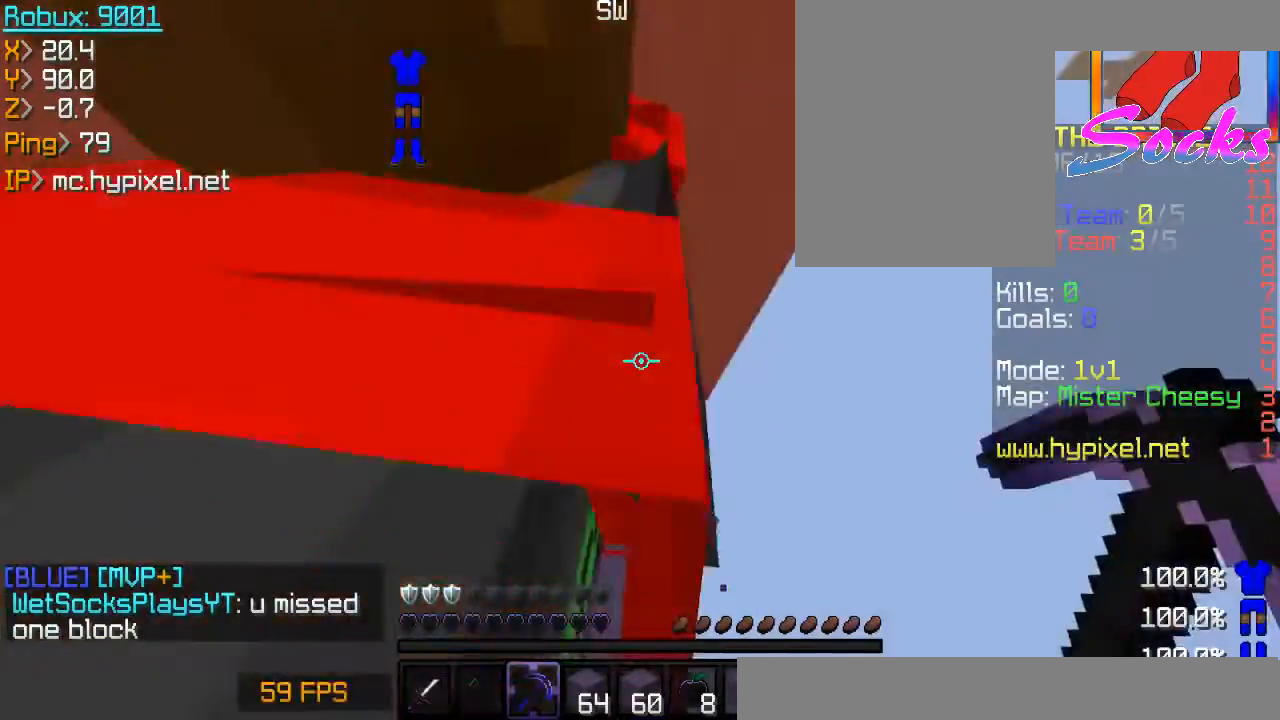
{"keys": ["d"], "mouse": [], "events": [[34, "d", "down"], [201, "d", "up"], [468, "d", "down"]]}
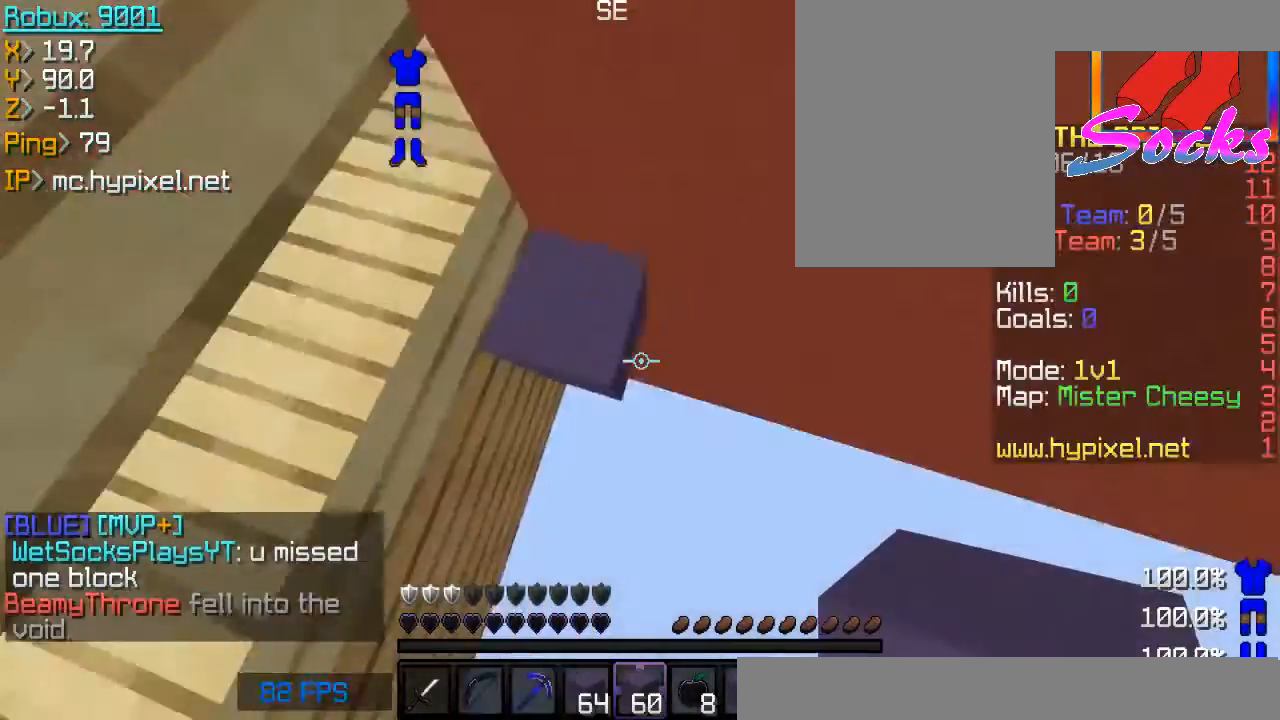
{"keys": [], "mouse": ["left"], "events": [[33, "d", "up"], [300, "d", "down"], [300, "mouse_right", "down"], [334, "d", "up"], [334, "mouse_right", "up"], [334, "w", "down"], [367, "a", "down"], [400, "w", "up"], [434, "a", "up"], [467, "mouse_left", "down"]]}
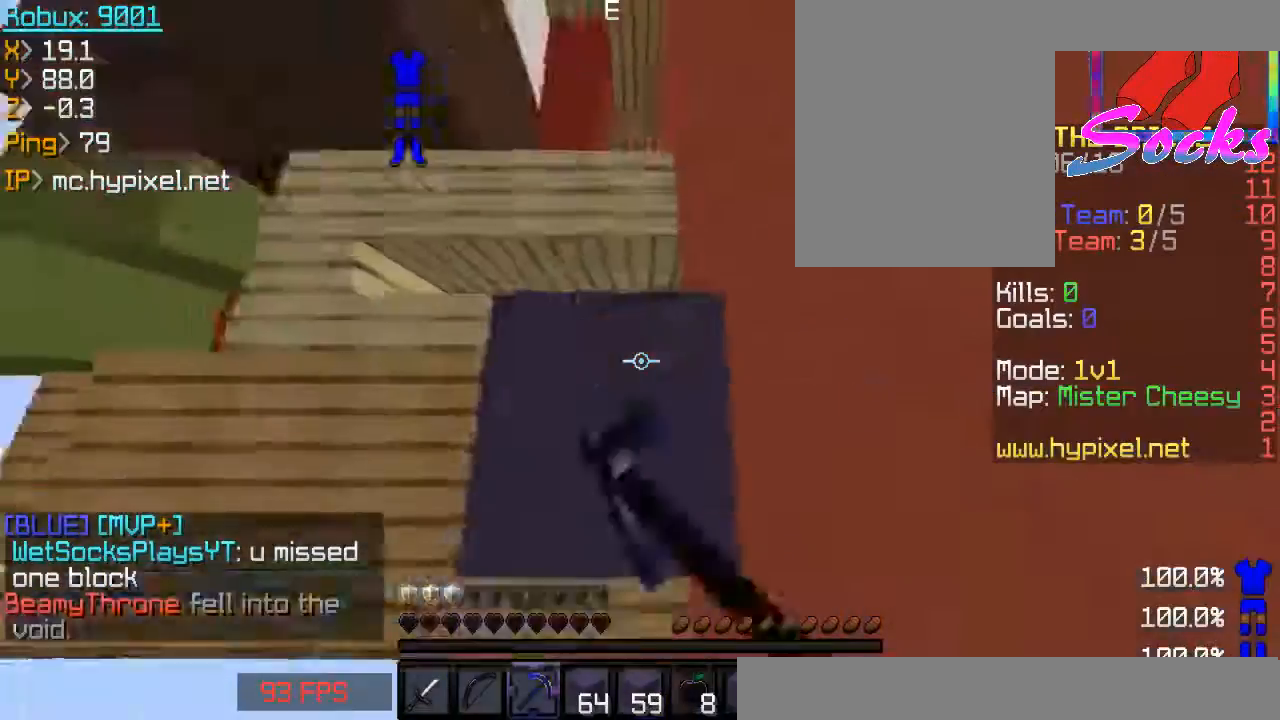
{"keys": ["a"], "mouse": [], "events": [[67, "a", "down"], [101, "mouse_left", "up"], [101, "w", "down"], [134, "w", "up"], [167, "a", "up"], [501, "a", "down"]]}
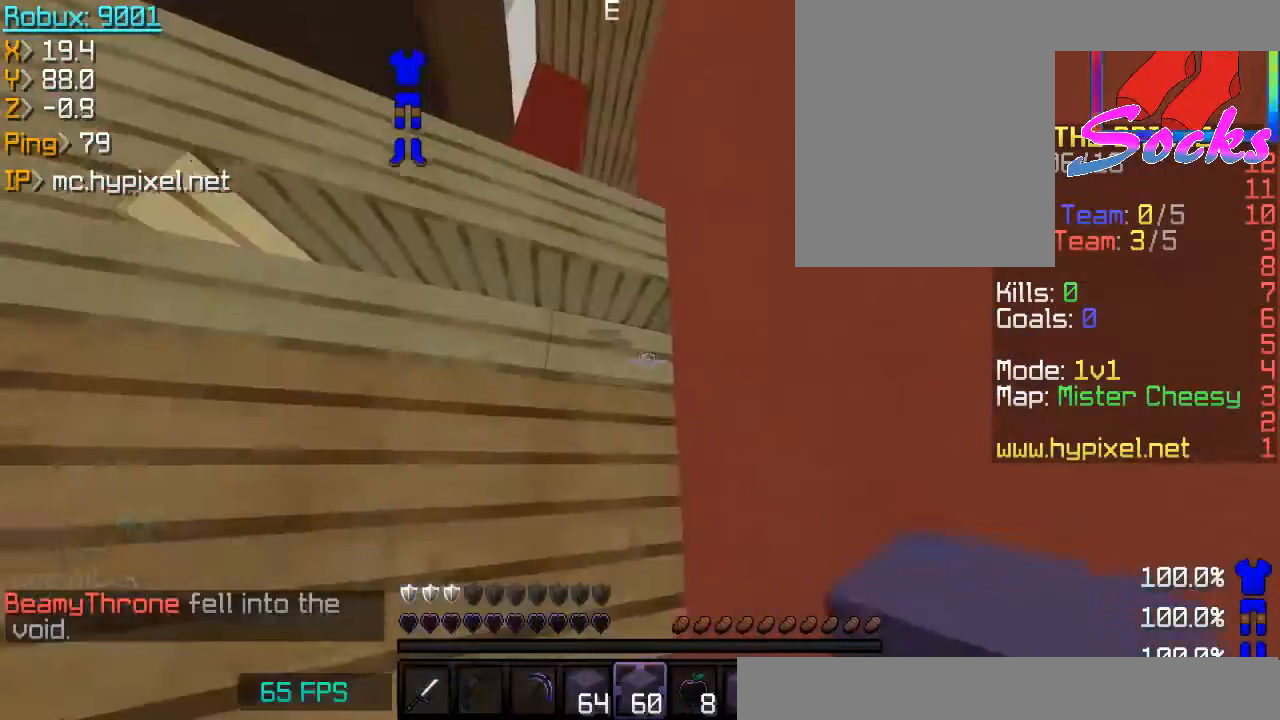
{"keys": [], "mouse": [], "events": [[200, "a", "up"], [400, "mouse_left", "down"], [434, "mouse_left", "up"]]}
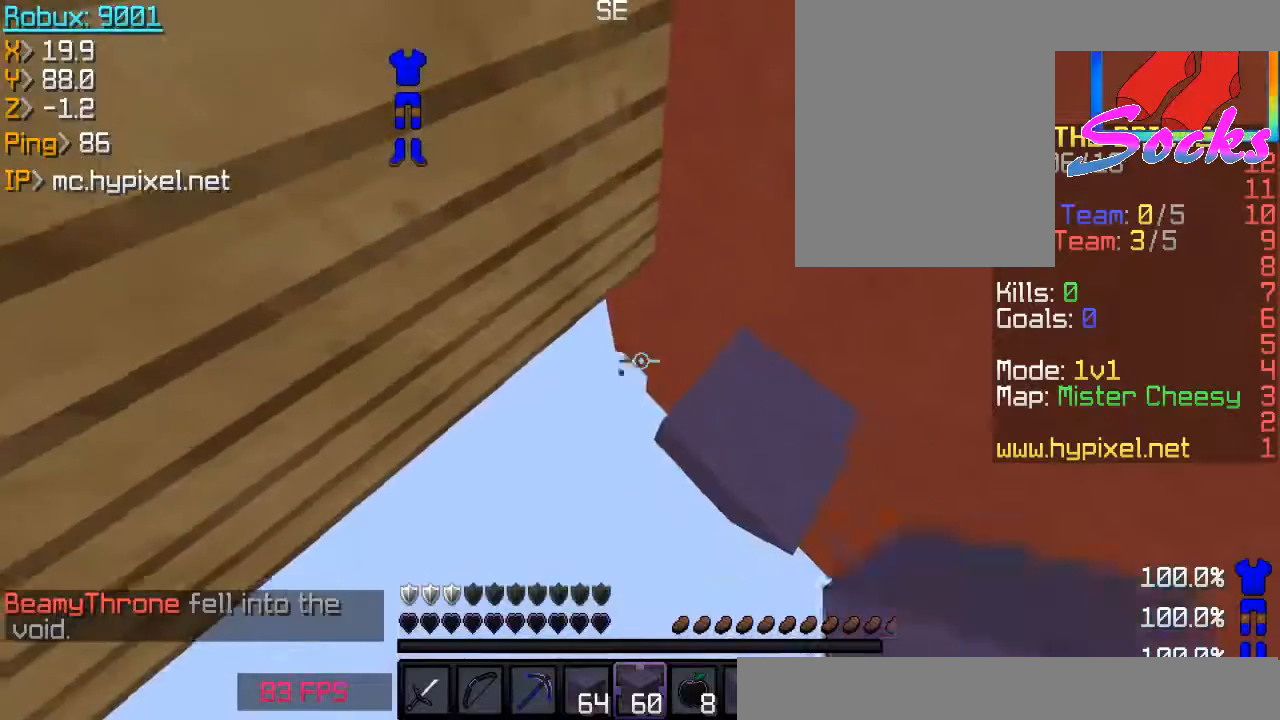
{"keys": [], "mouse": [], "events": [[201, "s", "down"], [234, "s", "up"]]}
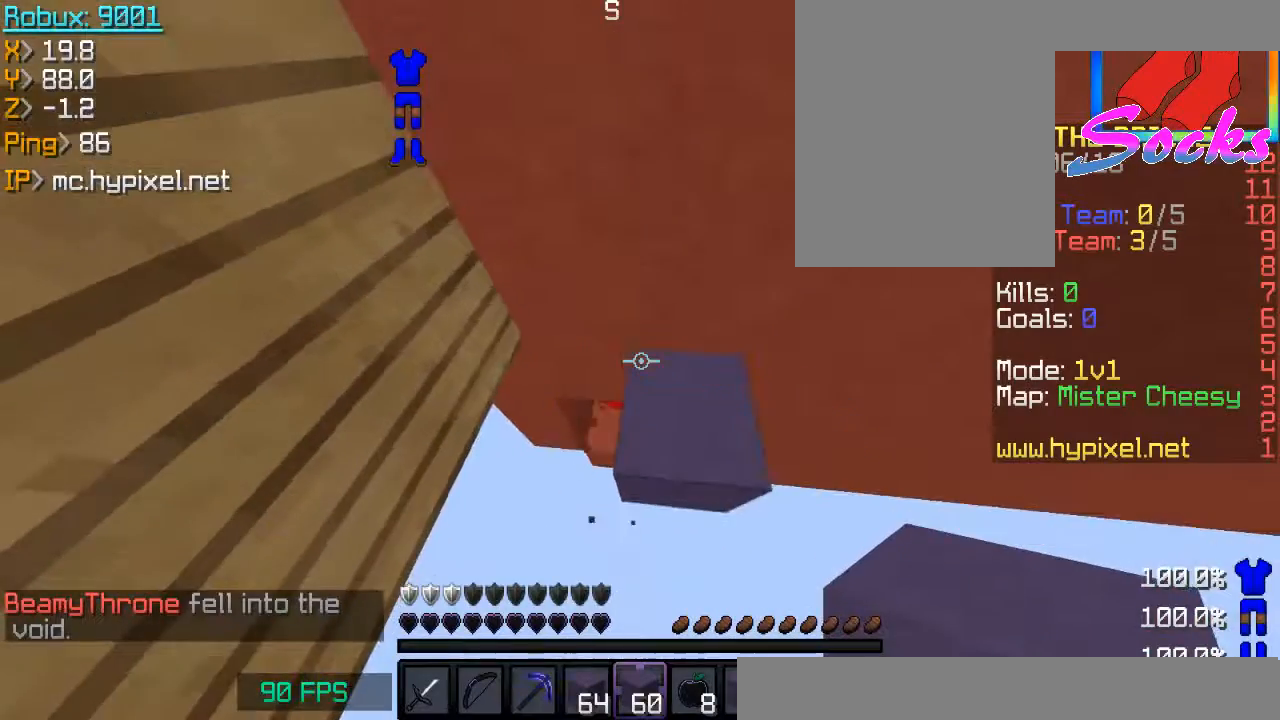
{"keys": [], "mouse": [], "events": []}
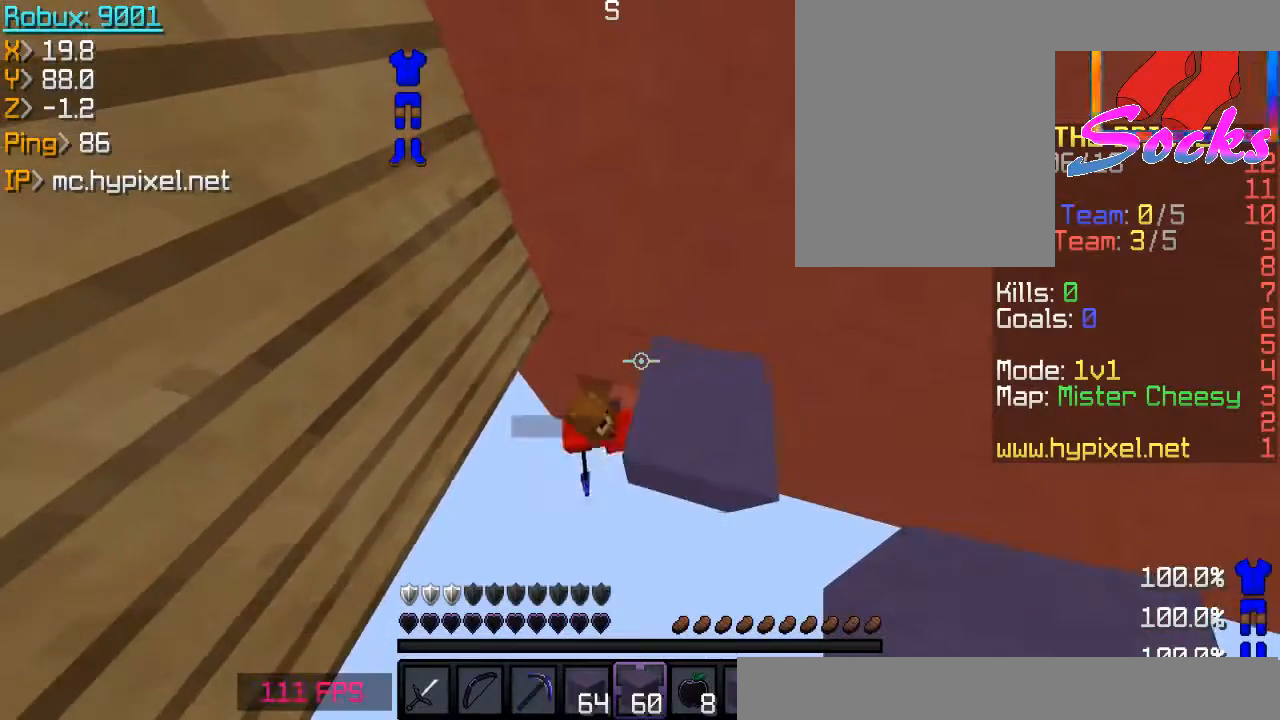
{"keys": [], "mouse": [], "events": [[267, "w", "down"], [301, "d", "down"], [367, "mouse_right", "down"], [401, "d", "up"], [401, "mouse_right", "up"], [468, "w", "up"]]}
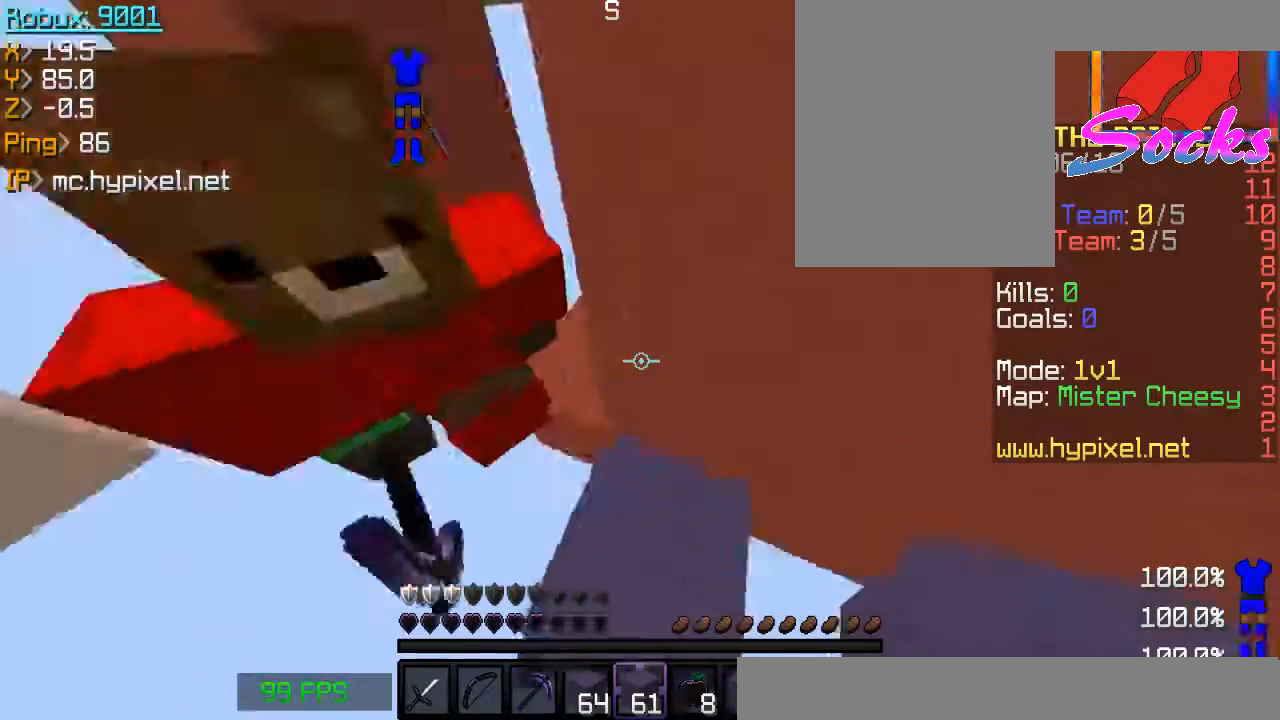
{"keys": [], "mouse": [], "events": [[33, "d", "down"], [67, "d", "up"], [67, "s", "down"], [100, "d", "down"], [100, "s", "up"], [100, "space", "down"], [167, "a", "down"], [167, "d", "up"], [167, "space", "up"], [200, "mouse_right", "down"], [233, "a", "up"], [233, "mouse_right", "up"], [300, "d", "down"], [334, "s", "down"], [367, "d", "up"], [367, "s", "up"], [467, "mouse_right", "down"], [500, "mouse_right", "up"]]}
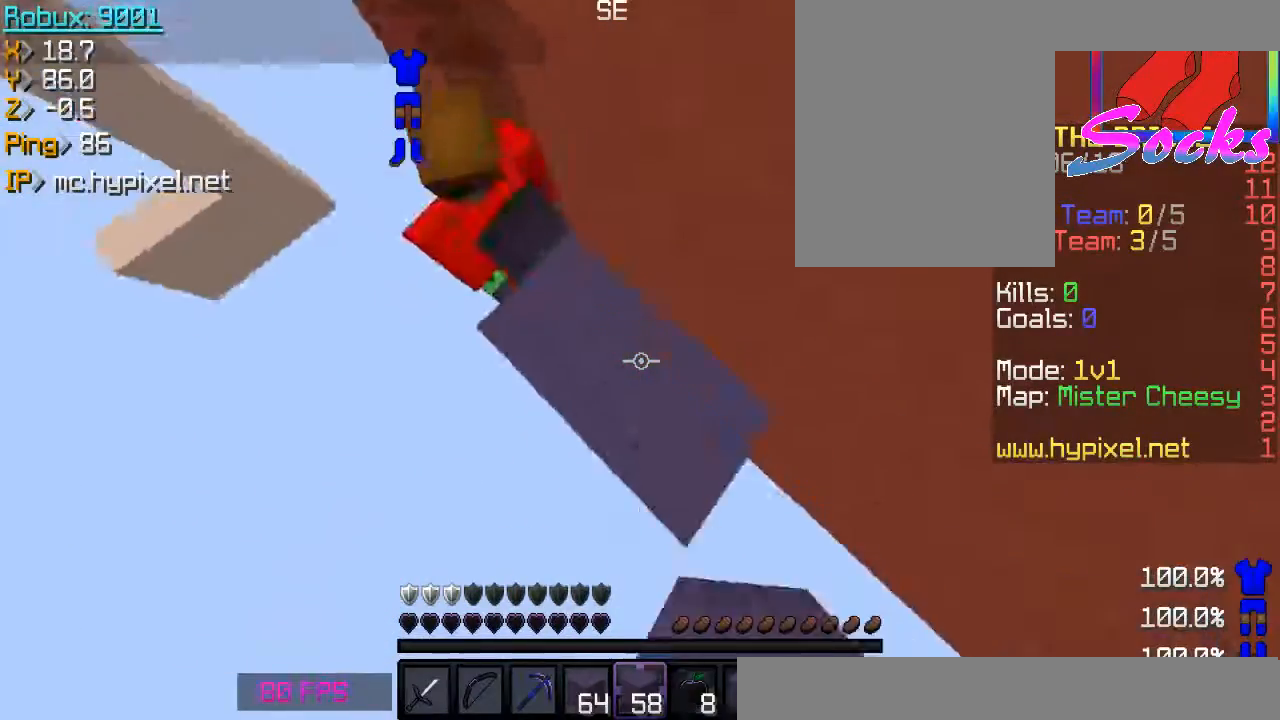
{"keys": [], "mouse": [], "events": [[34, "a", "down"], [267, "a", "up"], [334, "a", "down"], [434, "a", "up"]]}
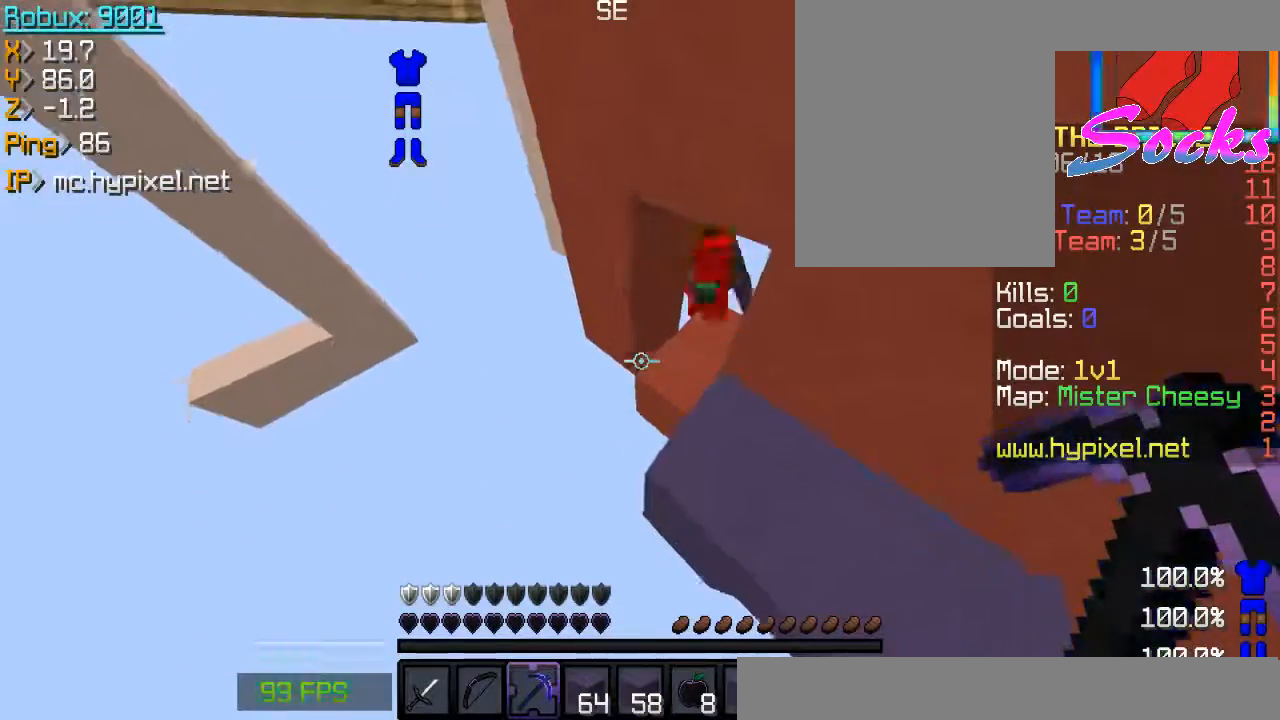
{"keys": ["w"], "mouse": [], "events": [[500, "w", "down"]]}
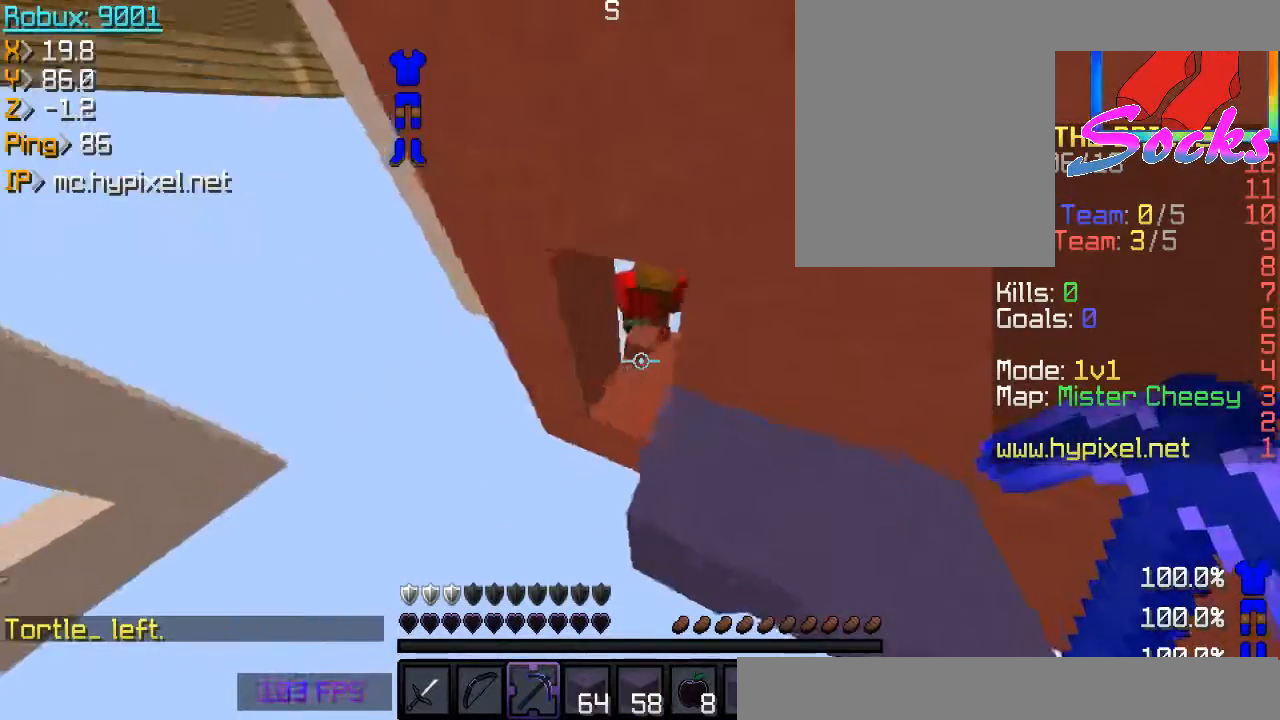
{"keys": ["d"], "mouse": [], "events": [[34, "w", "up"], [267, "d", "down"], [367, "d", "up"], [468, "d", "down"]]}
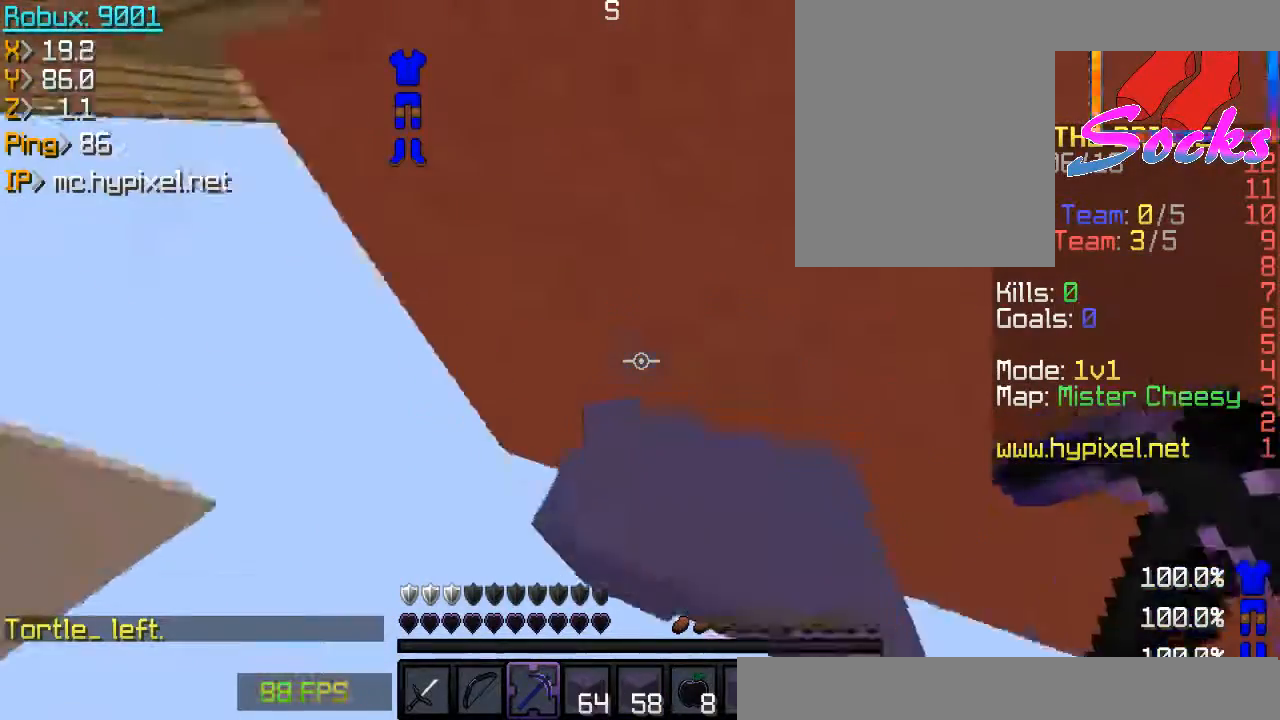
{"keys": [], "mouse": ["left"], "events": [[33, "d", "up"], [100, "mouse_left", "down"], [300, "mouse_left", "up"], [434, "mouse_left", "down"]]}
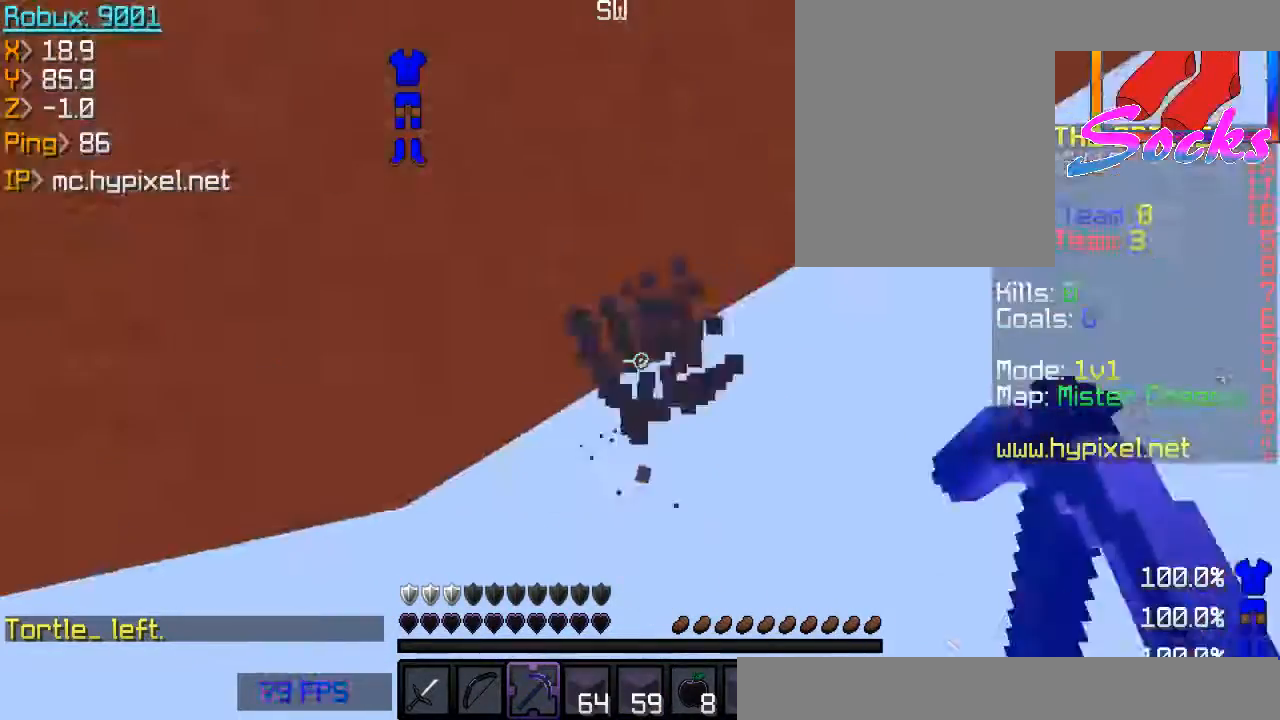
{"keys": ["a", "w"], "mouse": [], "events": [[67, "mouse_left", "up"], [334, "w", "down"], [367, "a", "down"], [434, "a", "up"], [468, "a", "down"]]}